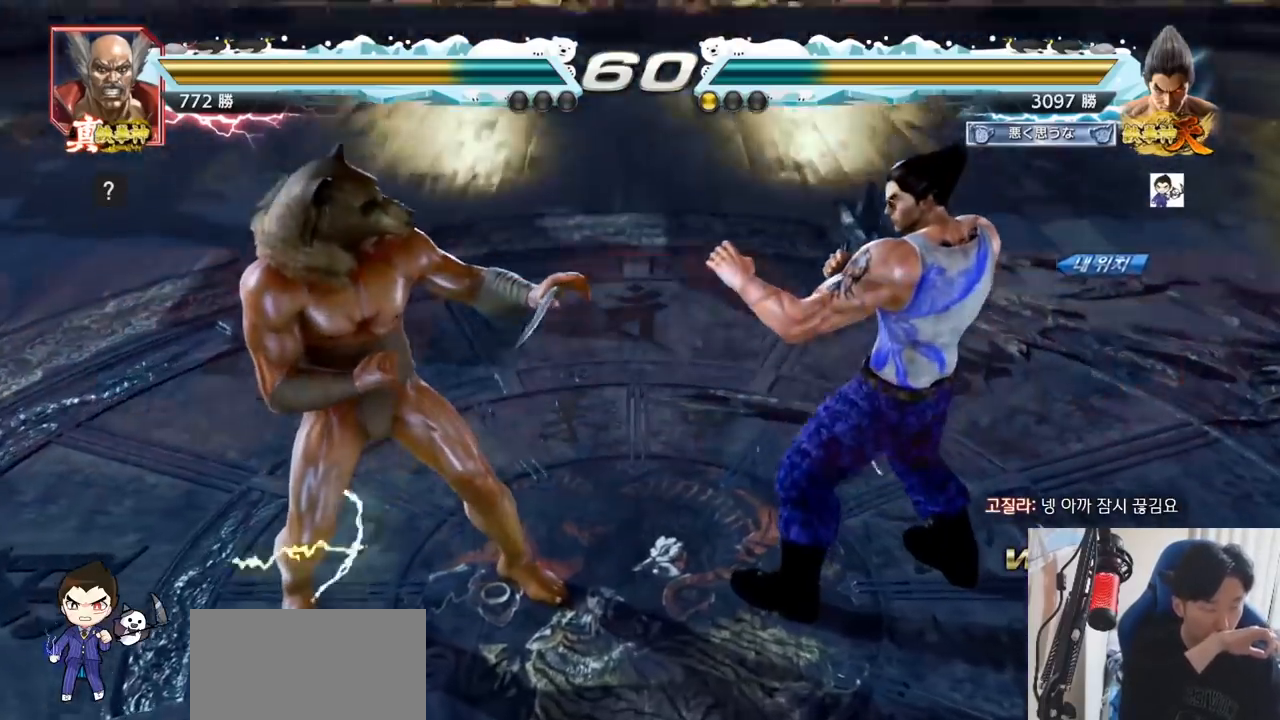
Gameplay with a controller (arcade stick); each line is a JSON object with the inputs held at the frame after it. "events" lists button and stick changes between this image and that frame as [ms after this image, input, new state], when the widget could be followed in between. Not read: L3 R3.
{"buttons": [], "left_stick": "center", "events": []}
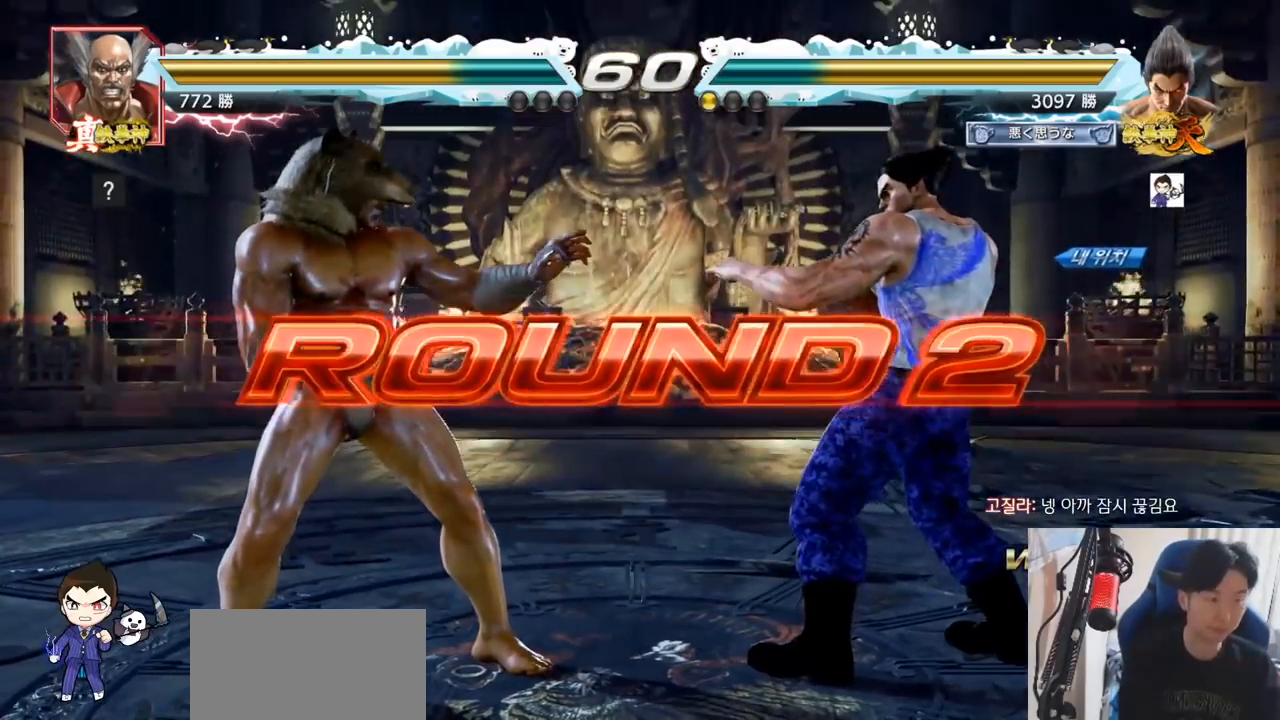
{"buttons": [], "left_stick": "center", "events": []}
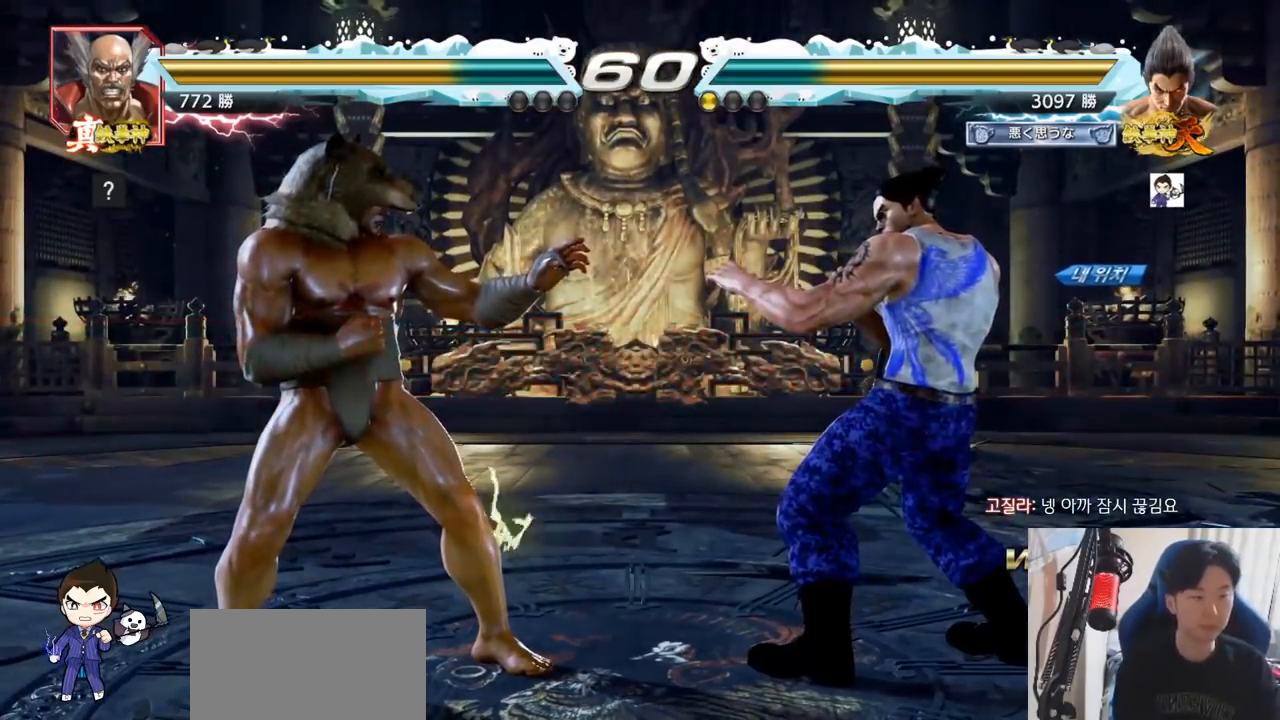
{"buttons": [], "left_stick": "center", "events": [[167, "SQUARE", "down"], [184, "TRIANGLE", "down"], [234, "TRIANGLE", "up"], [267, "SQUARE", "up"], [334, "SQUARE", "down"], [334, "TRIANGLE", "down"], [434, "SQUARE", "up"], [434, "TRIANGLE", "up"]]}
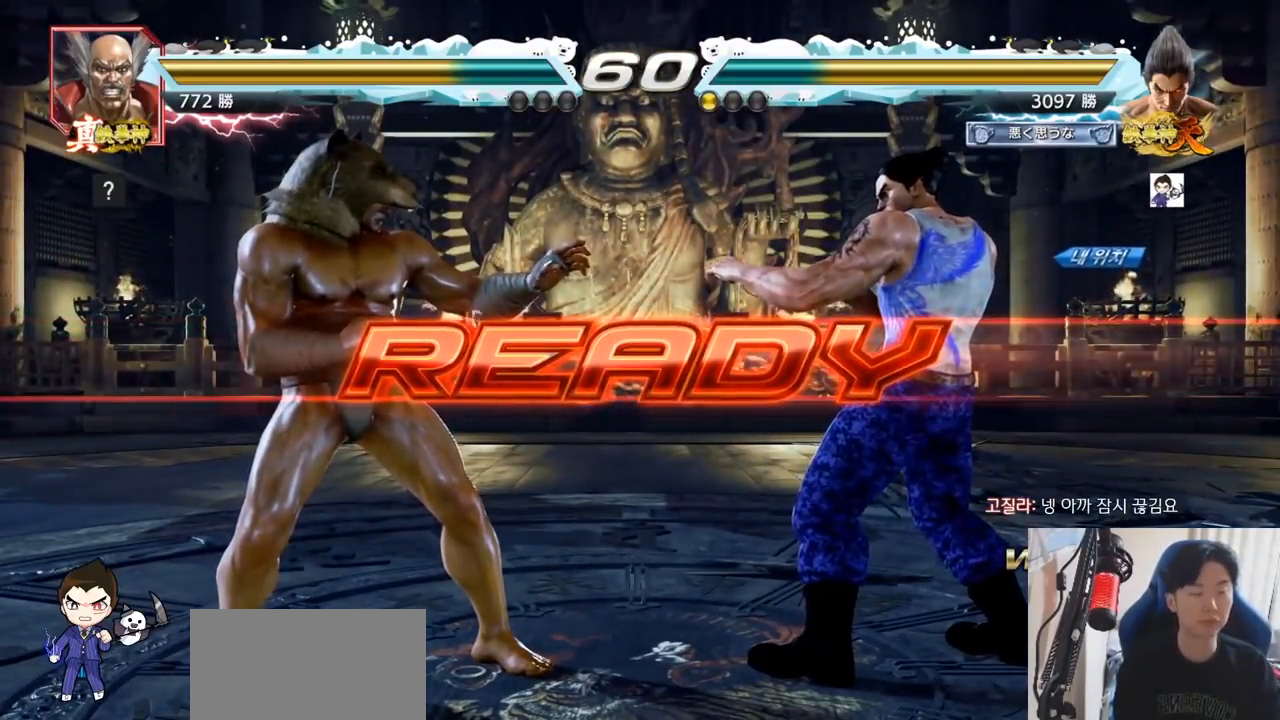
{"buttons": ["SQUARE"], "left_stick": "down", "events": [[83, "TRIANGLE", "down"], [133, "SQUARE", "down"], [217, "SQUARE", "up"], [217, "TRIANGLE", "up"], [283, "TRIANGLE", "down"], [300, "SQUARE", "down"], [400, "SQUARE", "up"], [400, "TRIANGLE", "up"], [500, "SQUARE", "down"], [500, "left_stick", "down"]]}
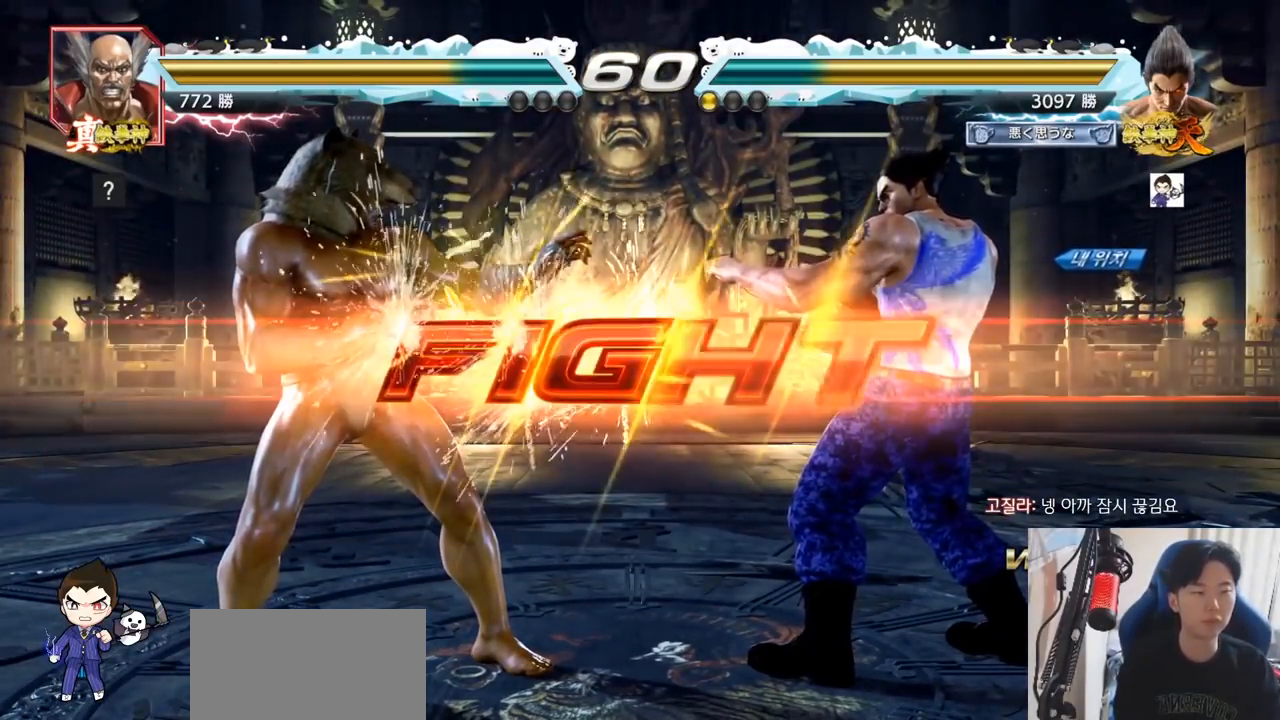
{"buttons": [], "left_stick": "left", "events": [[17, "TRIANGLE", "down"], [117, "SQUARE", "up"], [117, "left_stick", "center"], [184, "TRIANGLE", "up"], [317, "left_stick", "left"], [384, "SQUARE", "down"], [451, "SQUARE", "up"]]}
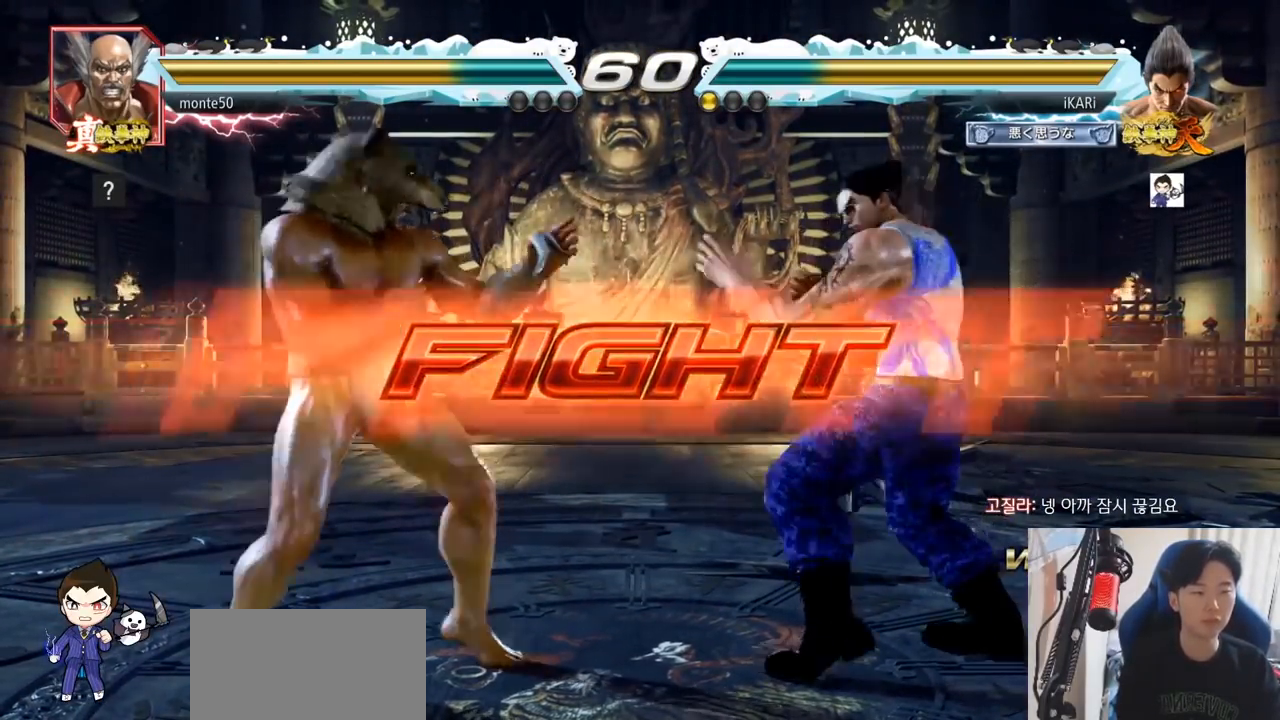
{"buttons": [], "left_stick": "right"}
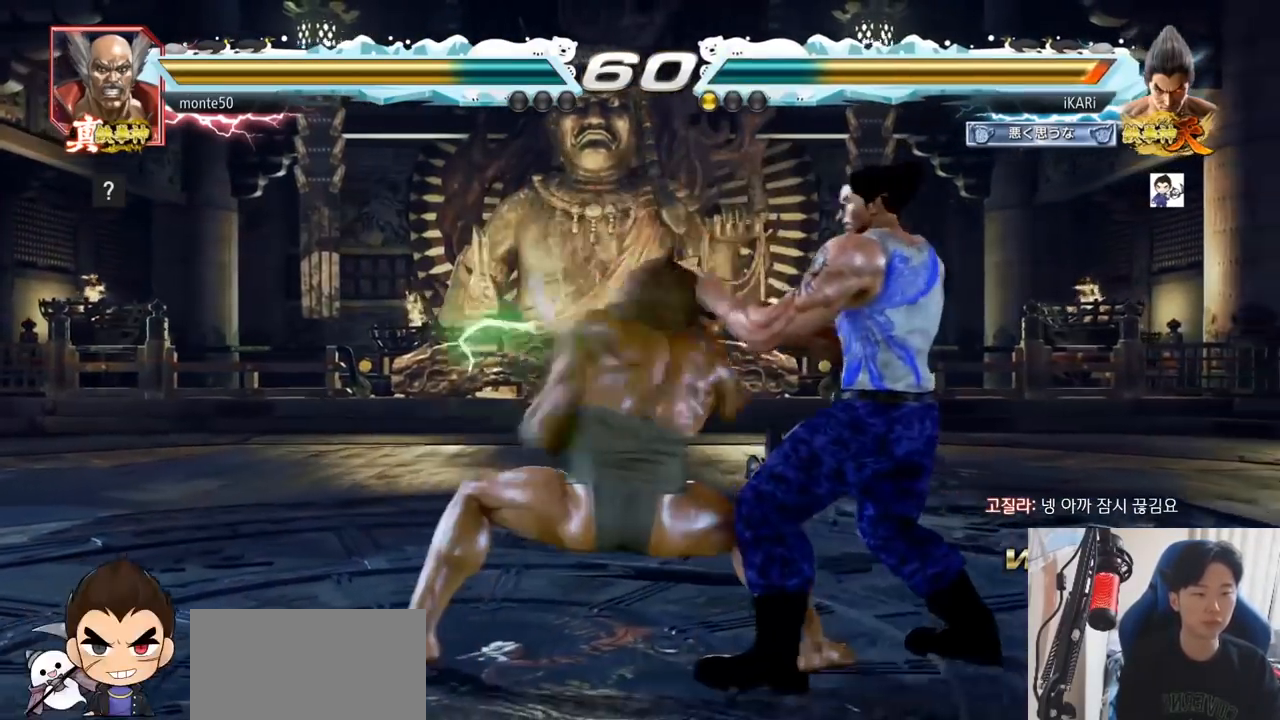
{"buttons": ["TRIANGLE"], "left_stick": "center", "events": [[233, "left_stick", "center"], [350, "CIRCLE", "down"], [417, "CIRCLE", "up"], [483, "TRIANGLE", "down"]]}
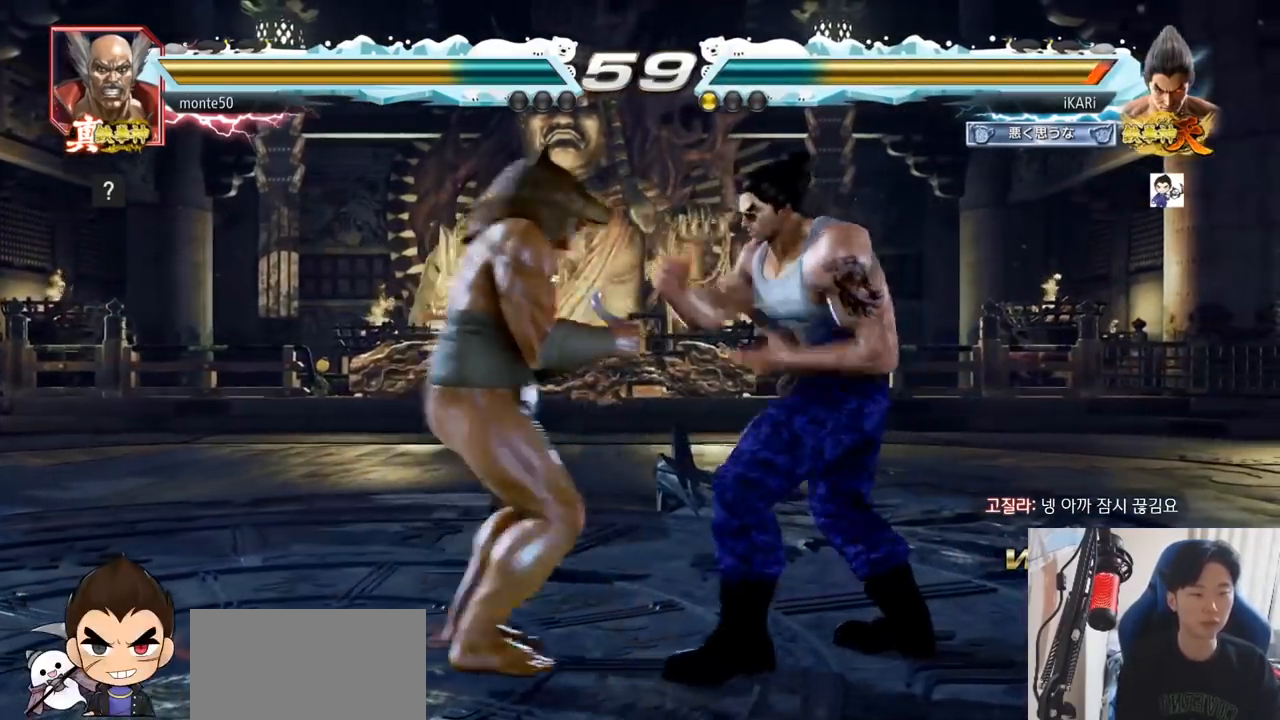
{"buttons": [], "left_stick": "left", "events": [[17, "TRIANGLE", "up"], [501, "left_stick", "left"]]}
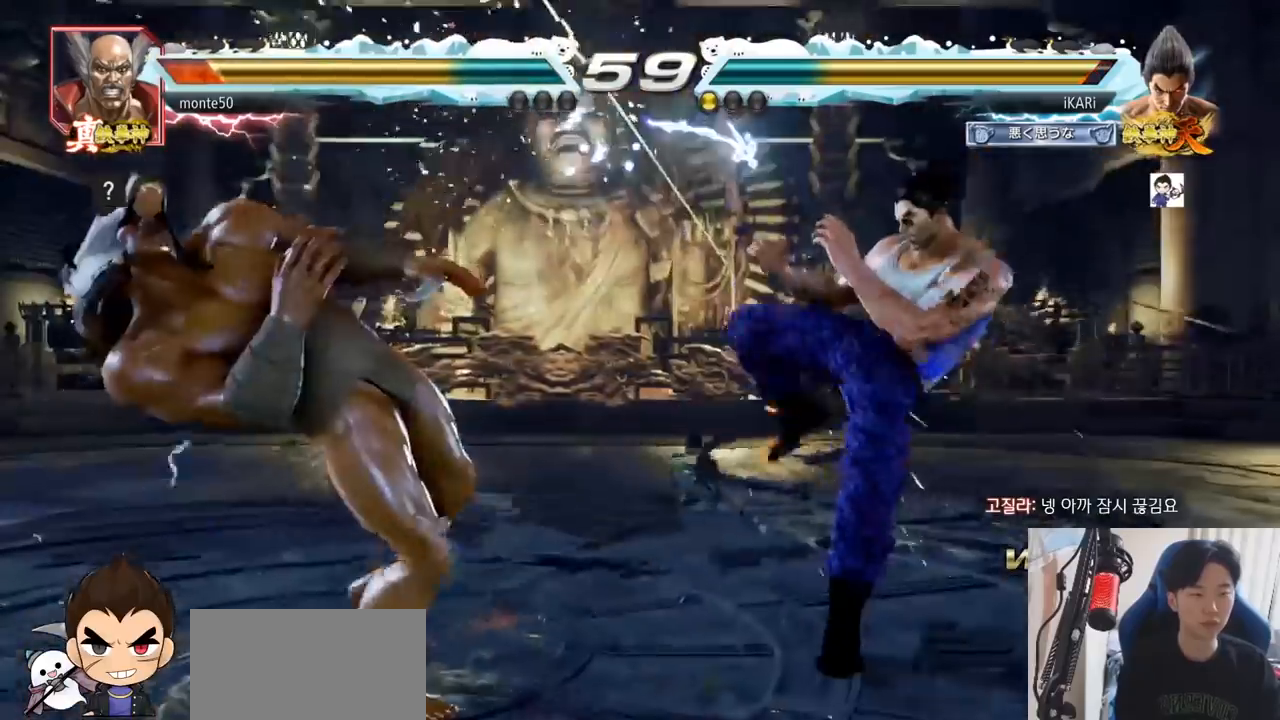
{"buttons": ["SQUARE"], "left_stick": "center", "events": [[33, "left_stick", "center"], [166, "left_stick", "left"], [216, "left_stick", "center"], [283, "CROSS", "down"], [317, "CROSS", "up"], [483, "SQUARE", "down"]]}
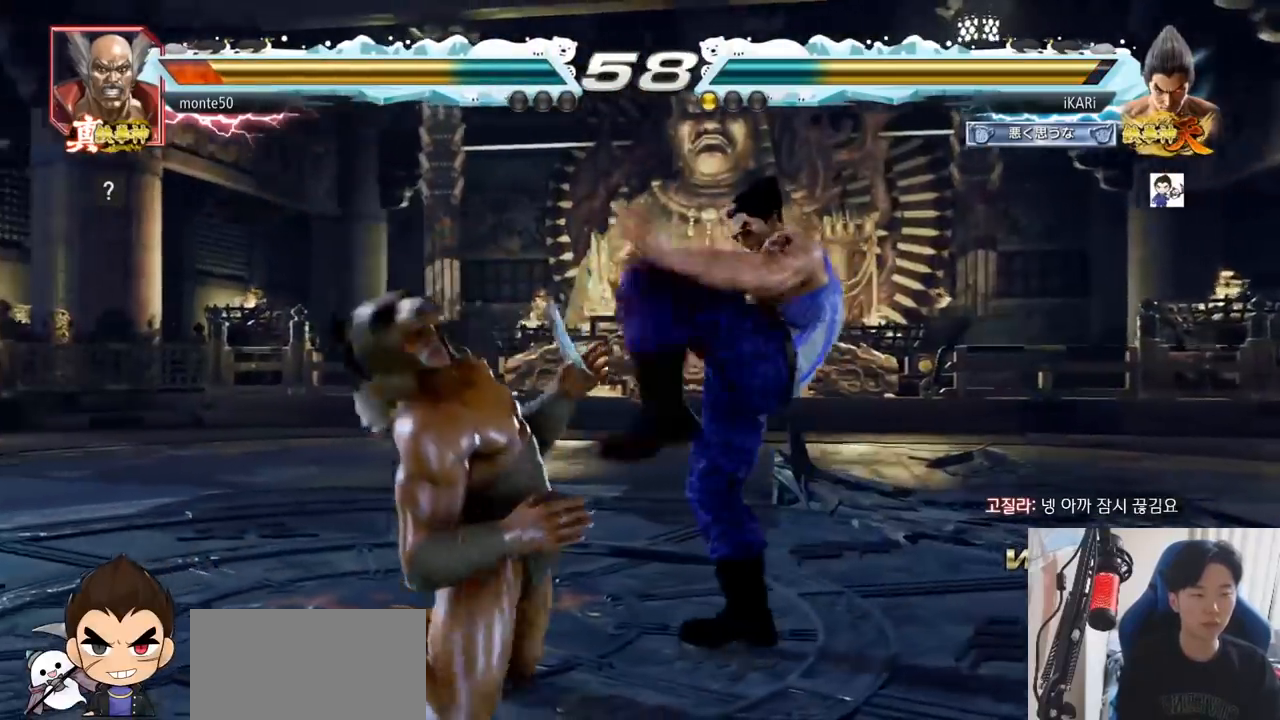
{"buttons": ["TRIANGLE"], "left_stick": "center", "events": [[33, "SQUARE", "up"], [134, "CIRCLE", "down"], [184, "CIRCLE", "up"], [250, "CIRCLE", "down"], [300, "CIRCLE", "up"], [350, "CIRCLE", "down"], [367, "CIRCLE", "up"], [417, "TRIANGLE", "down"], [467, "TRIANGLE", "up"], [501, "TRIANGLE", "down"]]}
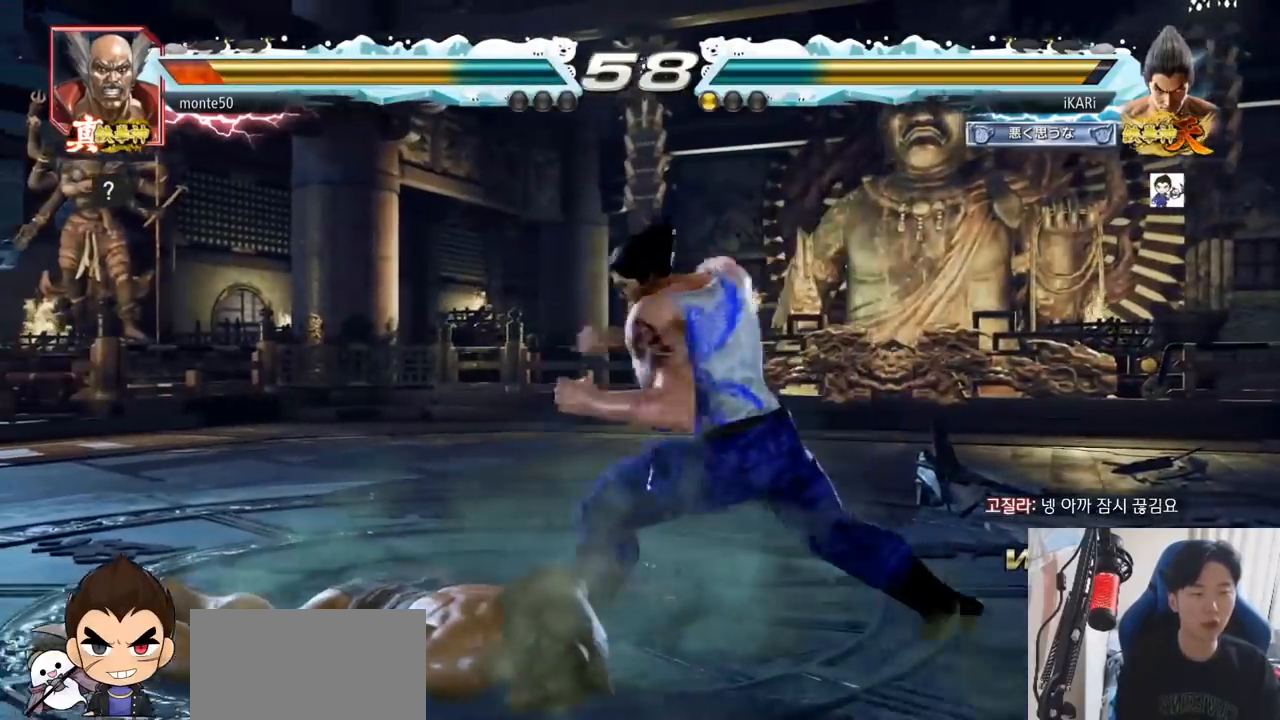
{"buttons": [], "left_stick": "left", "events": [[83, "TRIANGLE", "up"], [133, "TRIANGLE", "down"], [300, "TRIANGLE", "up"], [317, "left_stick", "right"], [450, "left_stick", "center"], [500, "left_stick", "left"]]}
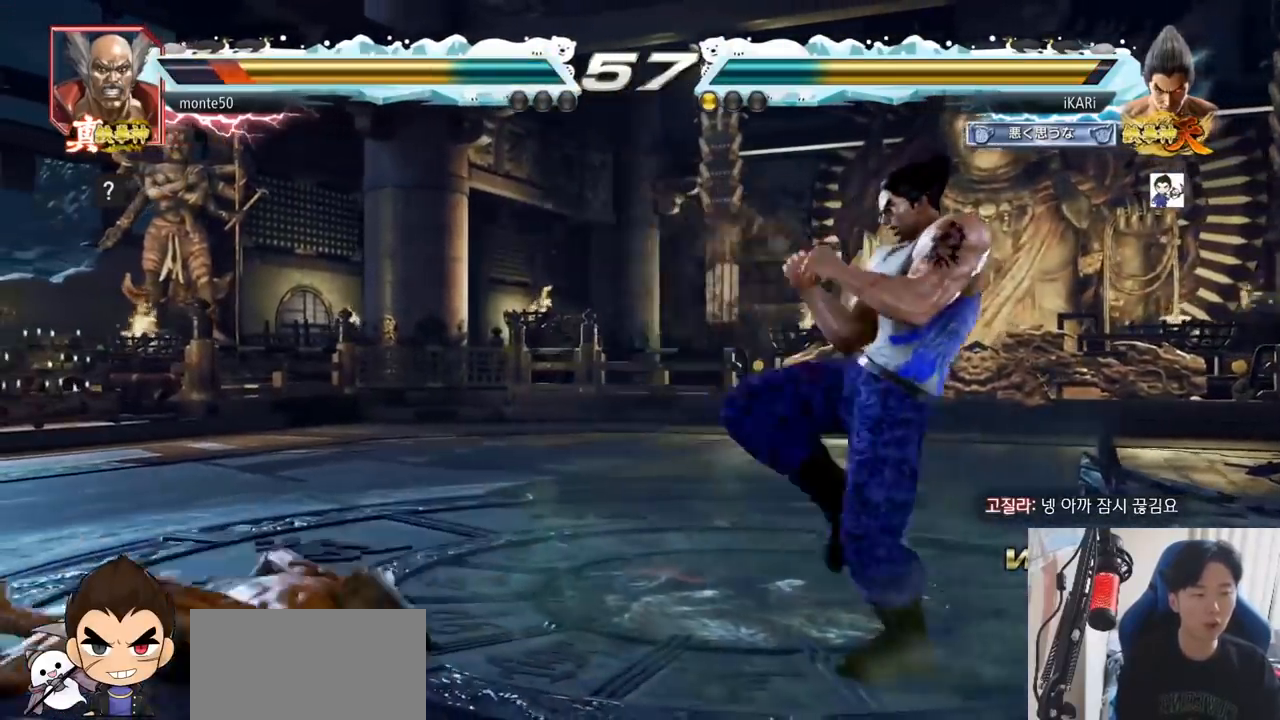
{"buttons": ["TRIANGLE"], "left_stick": "left", "events": [[33, "left_stick", "center"], [250, "left_stick", "left"], [384, "CROSS", "down"], [467, "CROSS", "up"], [467, "TRIANGLE", "down"]]}
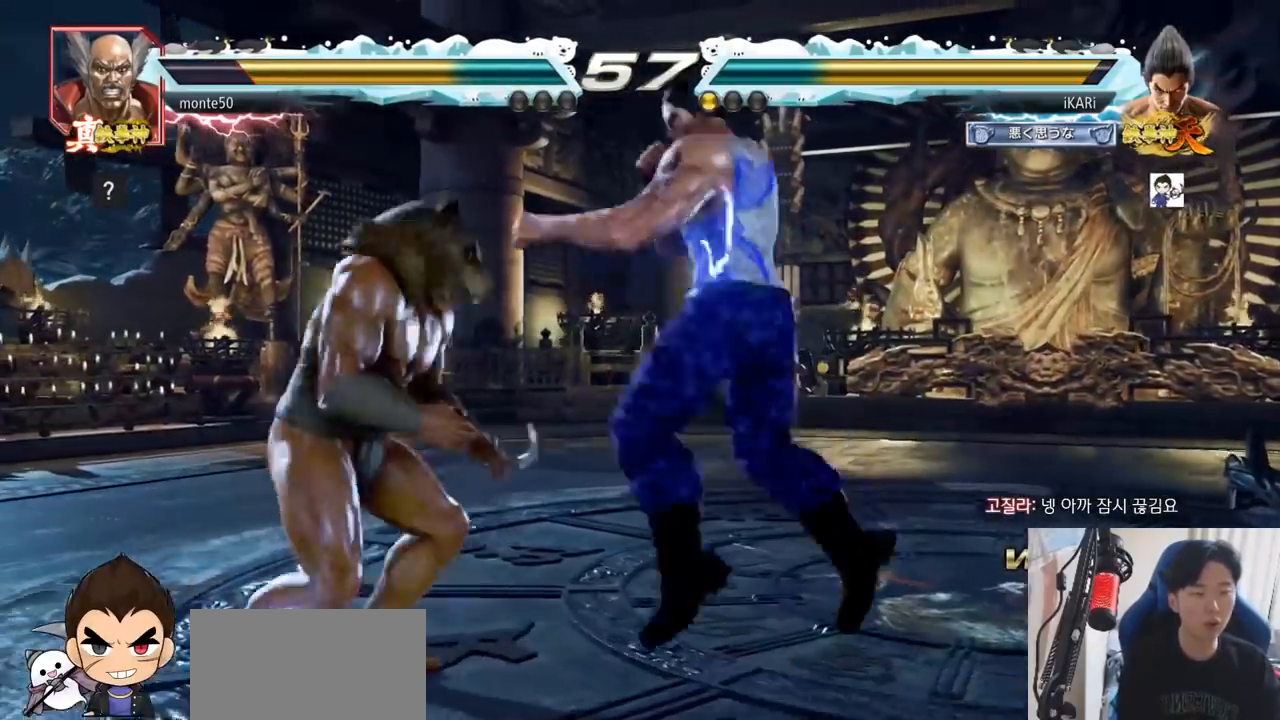
{"buttons": [], "left_stick": "center", "events": [[16, "TRIANGLE", "up"], [50, "TRIANGLE", "down"], [116, "TRIANGLE", "up"], [150, "left_stick", "center"], [166, "TRIANGLE", "down"], [250, "TRIANGLE", "up"]]}
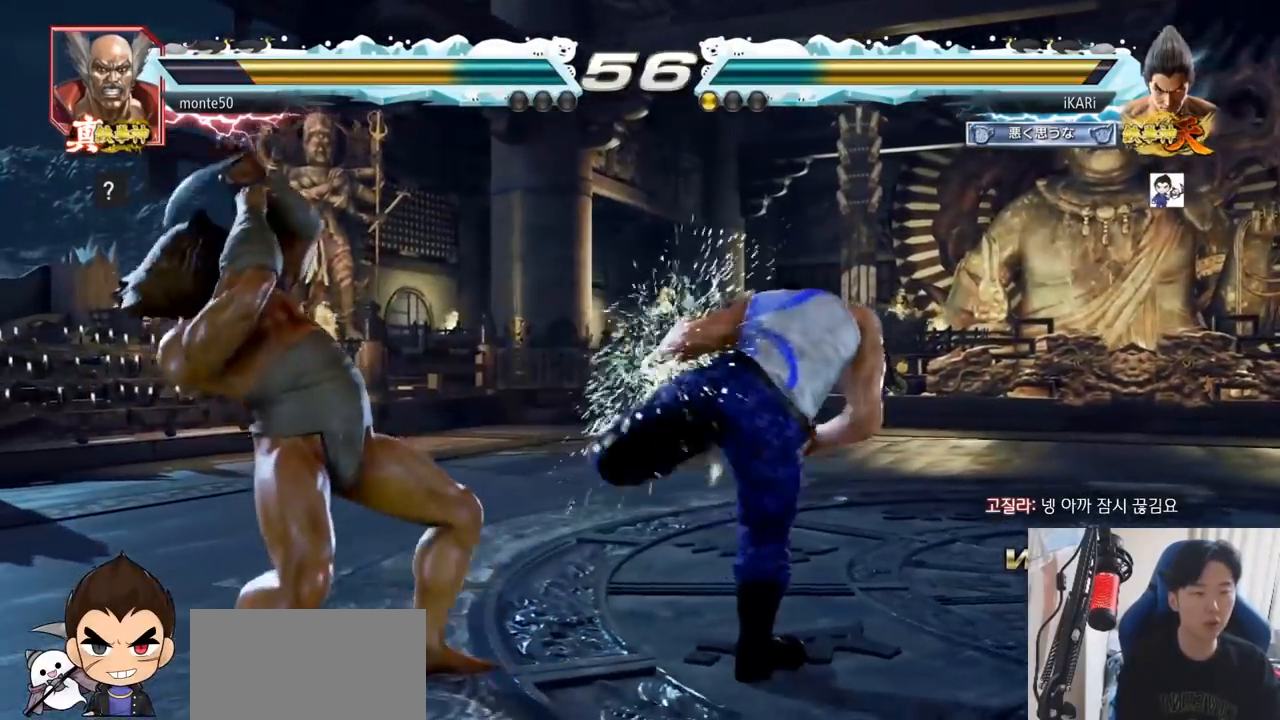
{"buttons": ["TRIANGLE"], "left_stick": "down-right", "events": [[217, "left_stick", "down-right"], [300, "CIRCLE", "down"], [350, "CIRCLE", "up"], [400, "TRIANGLE", "down"], [434, "TRIANGLE", "up"], [467, "TRIANGLE", "down"]]}
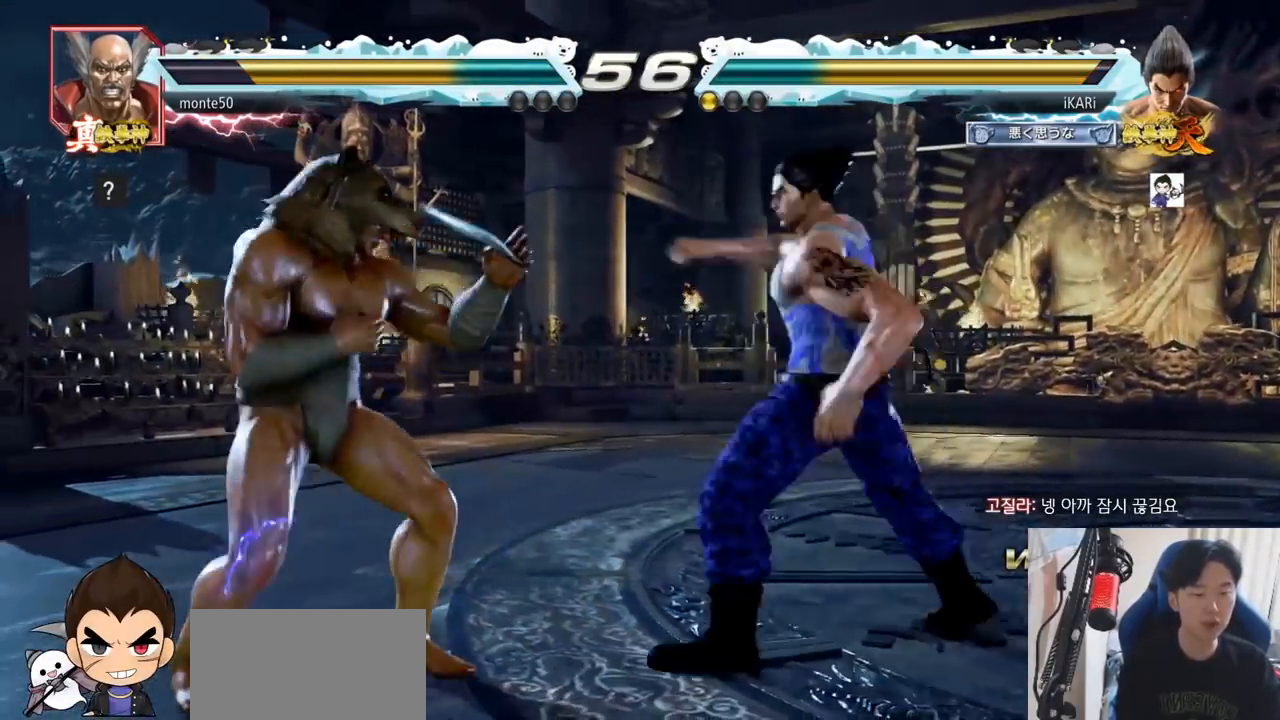
{"buttons": [], "left_stick": "right", "events": [[16, "TRIANGLE", "up"], [66, "TRIANGLE", "down"], [133, "TRIANGLE", "up"], [166, "left_stick", "center"], [183, "TRIANGLE", "down"], [300, "TRIANGLE", "up"], [500, "left_stick", "right"]]}
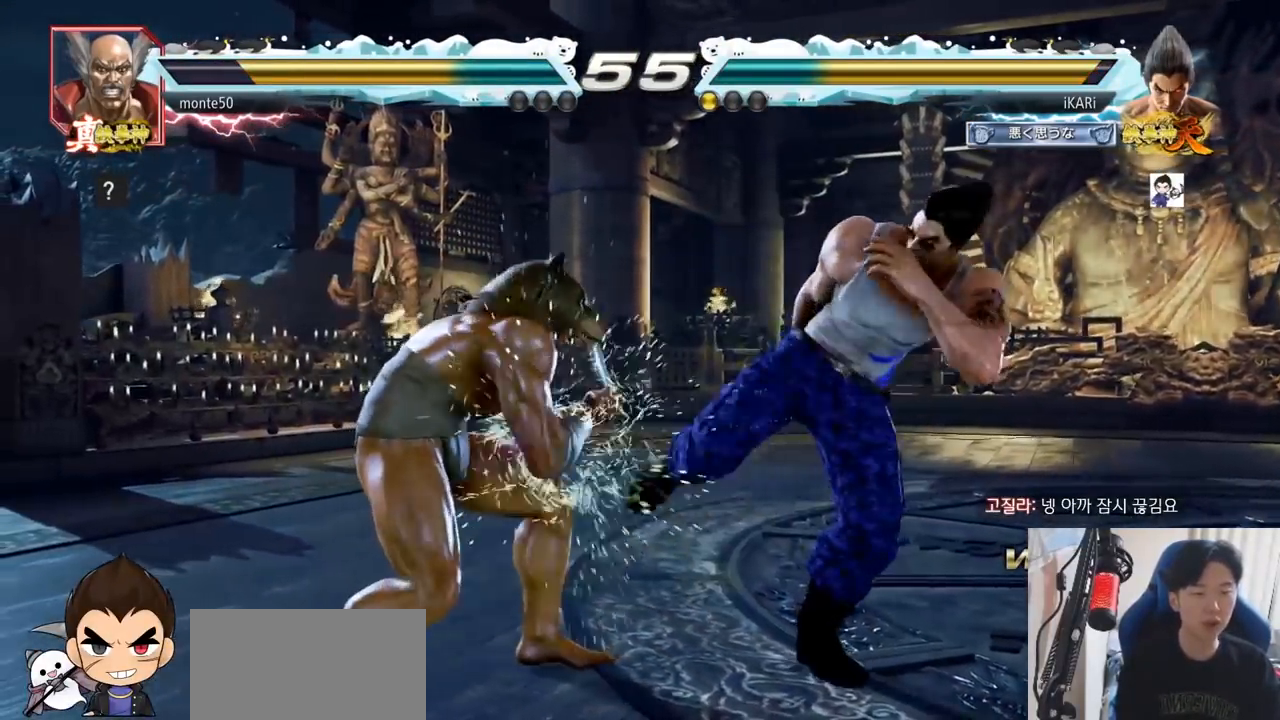
{"buttons": [], "left_stick": "center", "events": [[384, "SQUARE", "down"], [384, "TRIANGLE", "down"], [417, "left_stick", "center"], [467, "SQUARE", "up"], [467, "TRIANGLE", "up"]]}
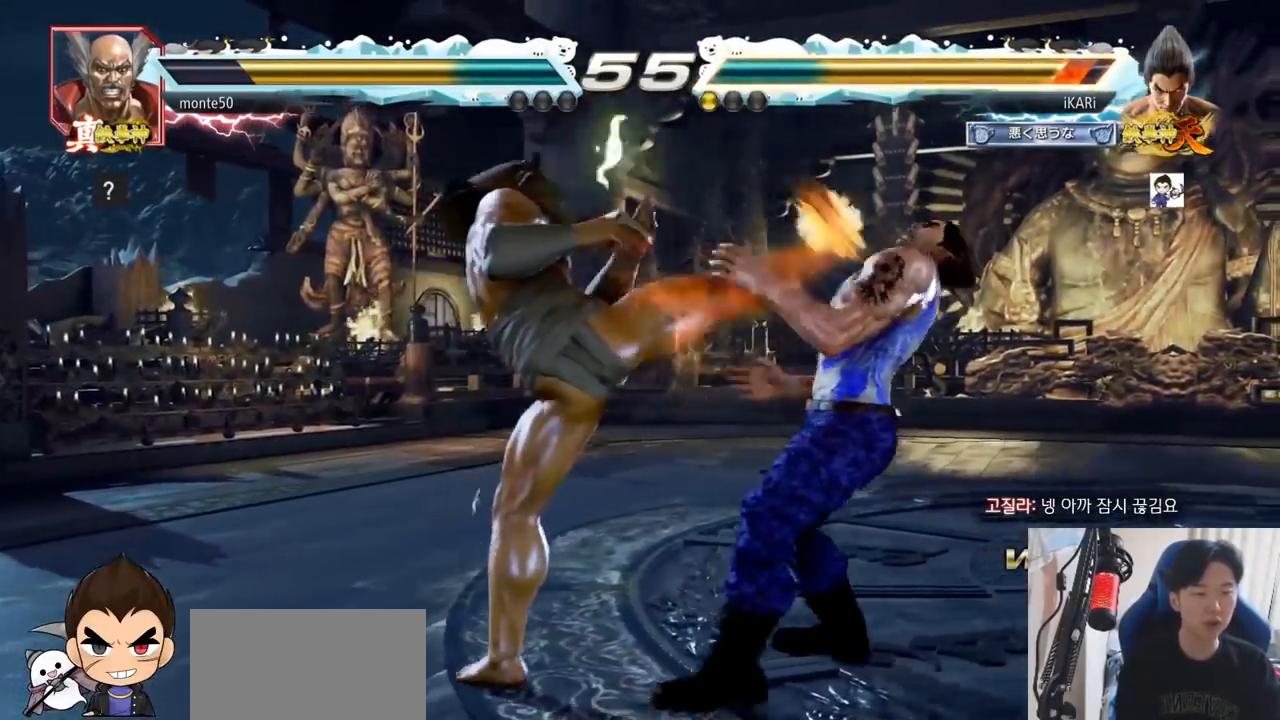
{"buttons": [], "left_stick": "center", "events": [[16, "left_stick", "right"], [100, "left_stick", "center"], [367, "left_stick", "up"], [417, "left_stick", "center"]]}